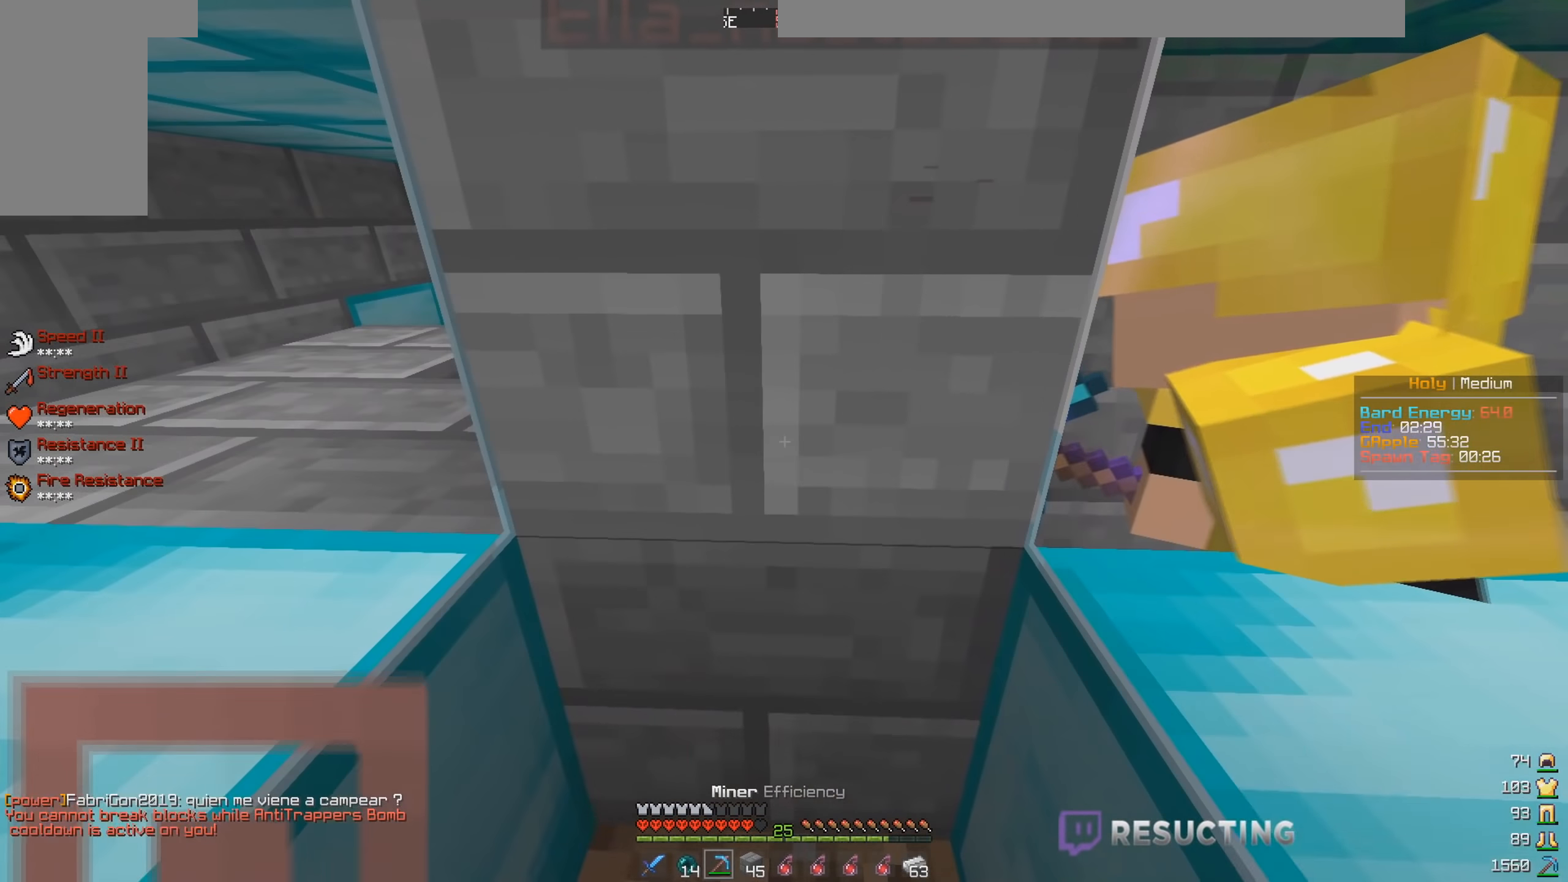
Gameplay with keyboard and mouse; each line is a JSON object with the keys and mouse buttons held at the frame after it. "events" lists presses ("down") and releases ("up") of "a", "d", "s", "space", "w", "mouse_left" and "mouse_right" between this image and that frame as [ms after this image, input, new state], when the widget could be followed in between. "mouse_left", "mouse_right" = the "left", "right" buttons of the "mouse" list. No other keys are recorded. Fast repeated clicks can show as one long hold. Mouse movement is not recorded.
{"keys": [], "mouse": ["left"], "events": [[316, "d", "down"], [466, "d", "up"], [483, "mouse_left", "down"]]}
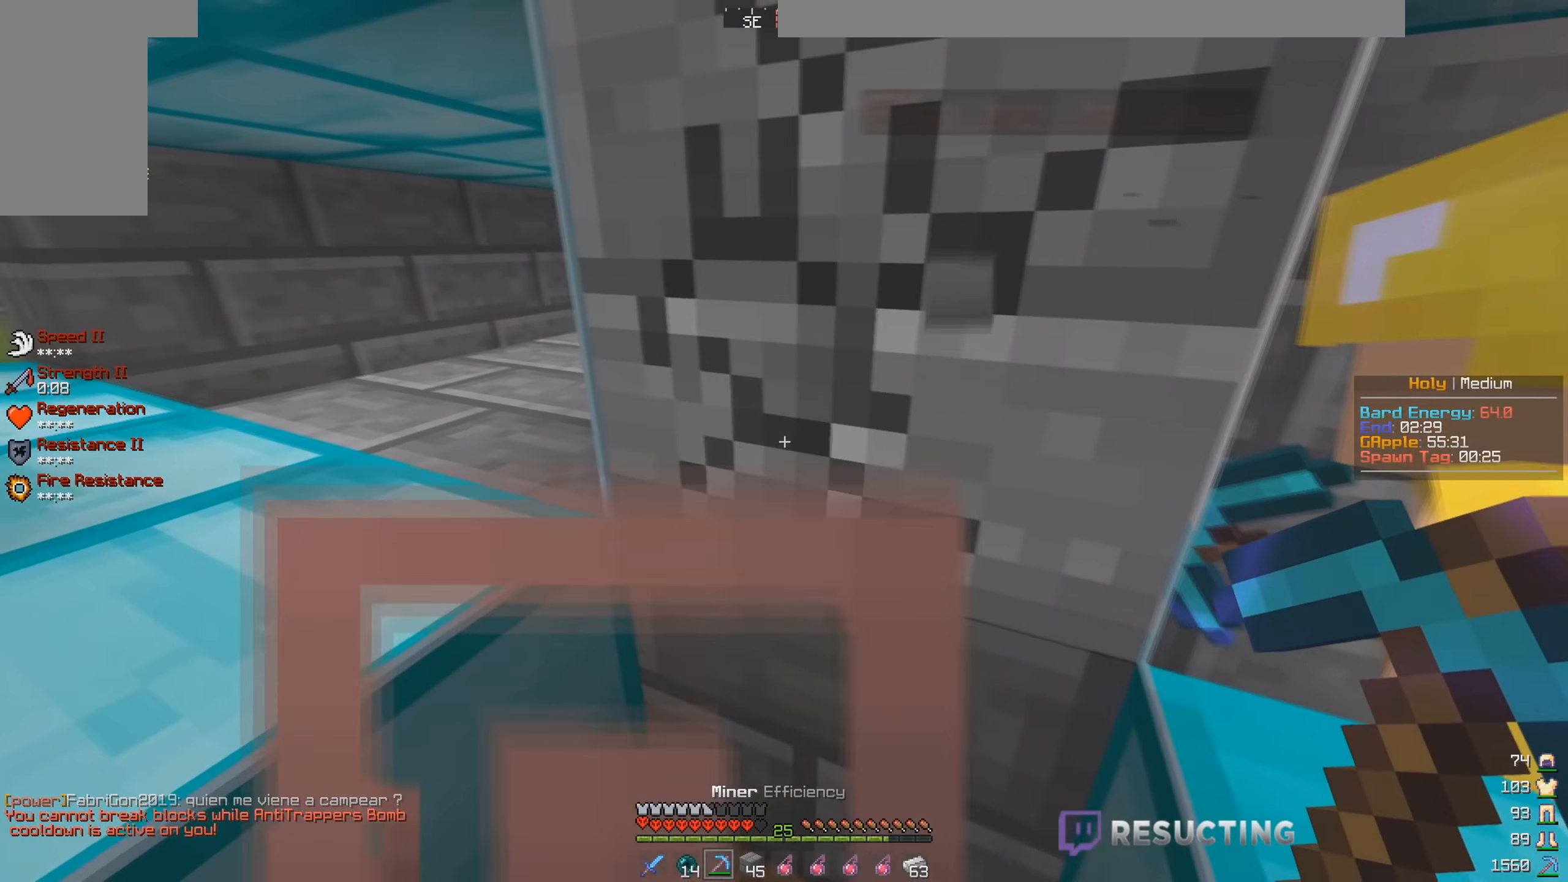
{"keys": [], "mouse": ["right"], "events": [[283, "mouse_left", "up"], [400, "mouse_right", "down"]]}
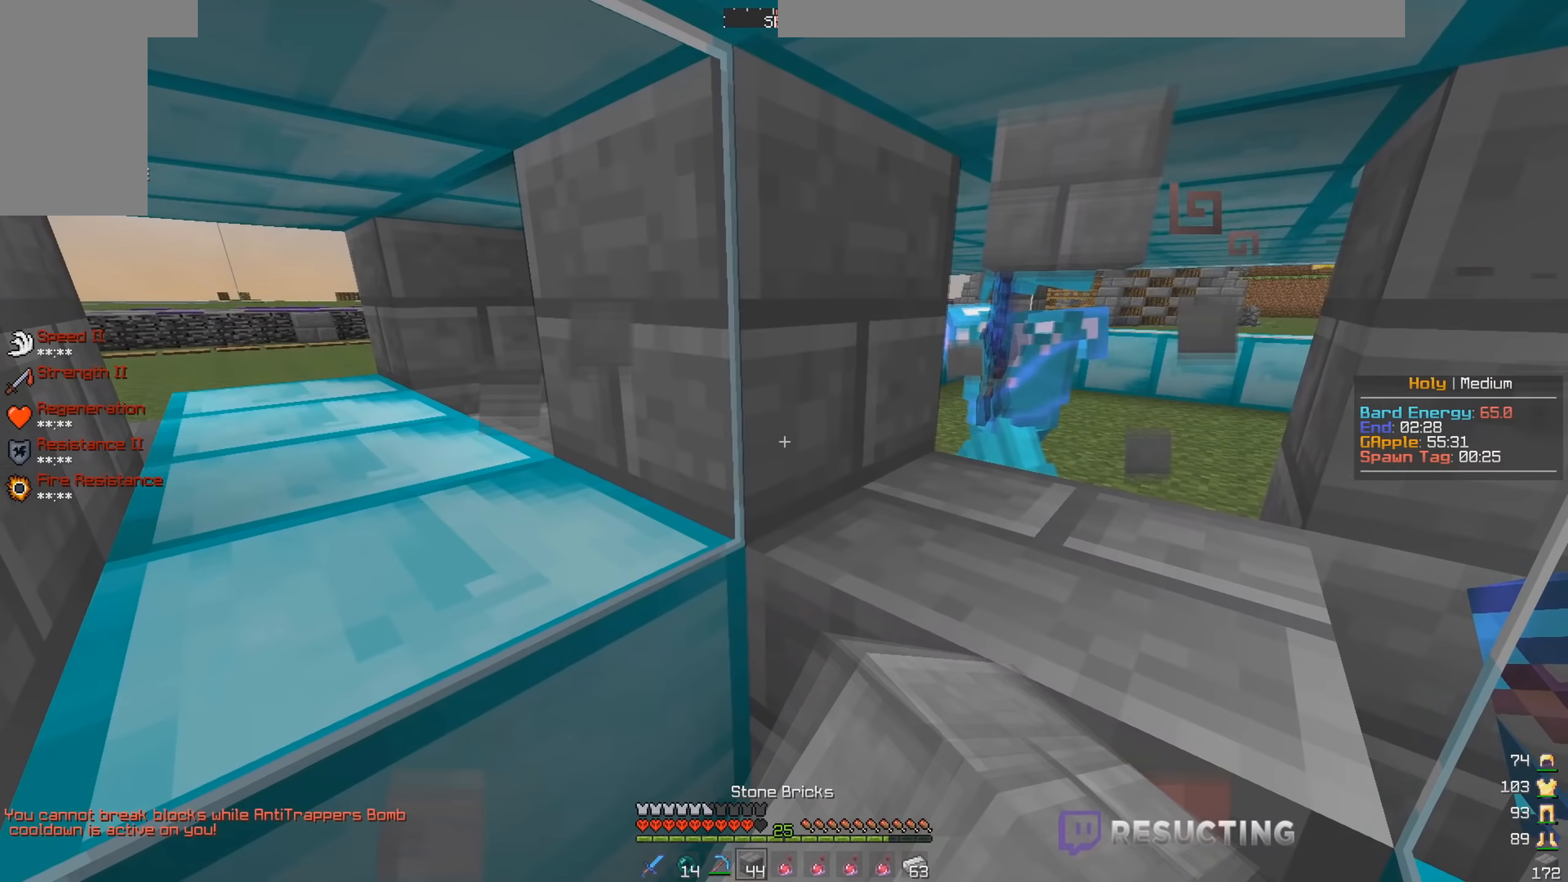
{"keys": [], "mouse": [], "events": [[33, "mouse_right", "up"], [67, "w", "down"], [317, "w", "up"]]}
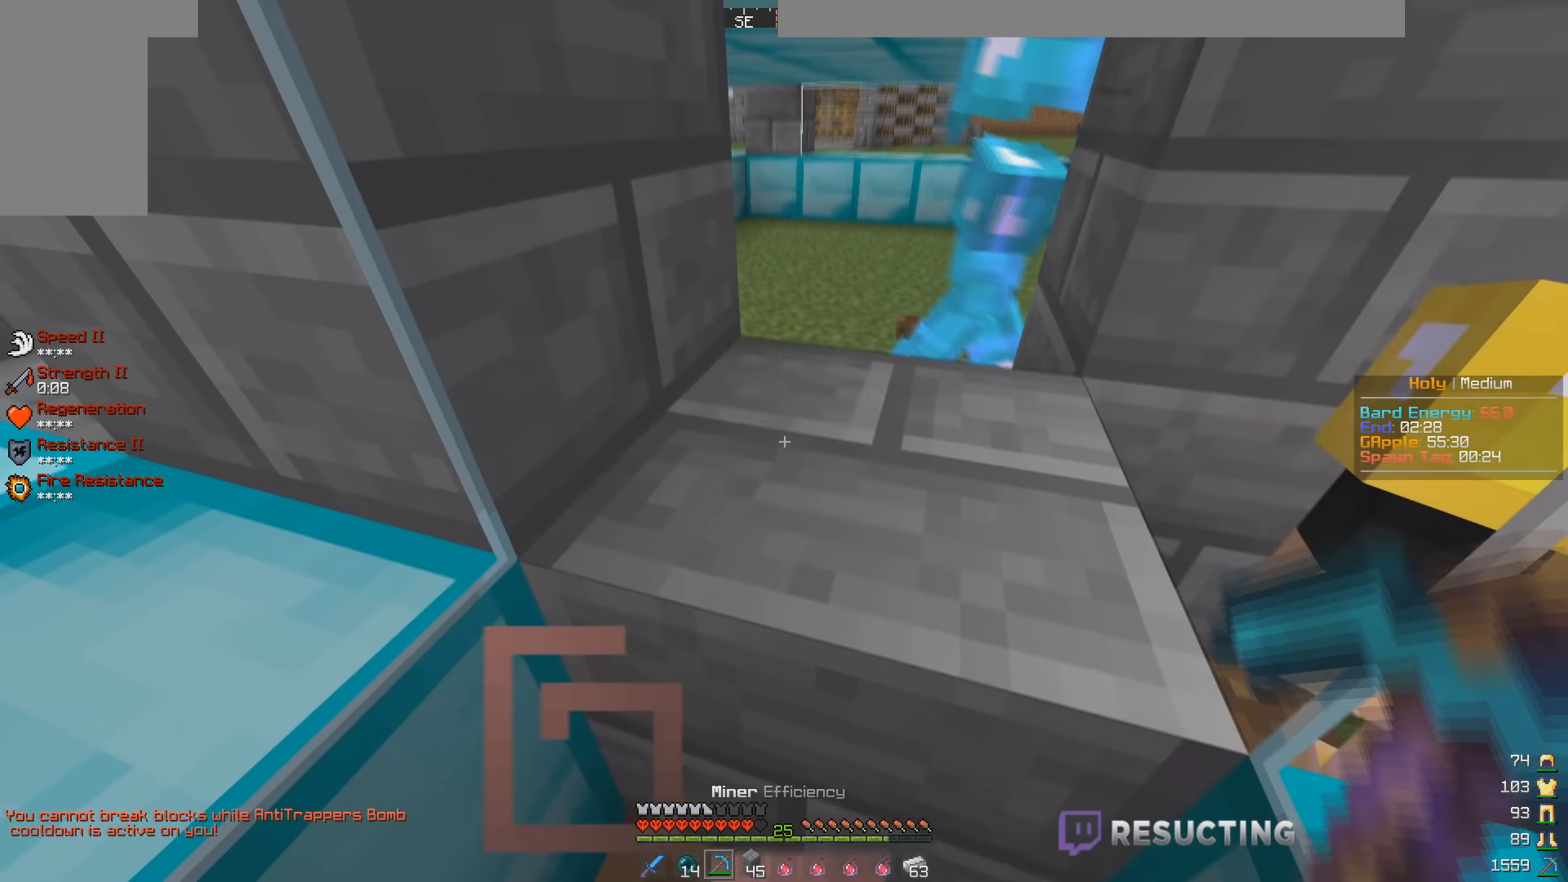
{"keys": ["s"], "mouse": [], "events": [[67, "mouse_right", "down"], [200, "mouse_right", "up"], [300, "a", "down"], [400, "a", "up"], [450, "s", "down"]]}
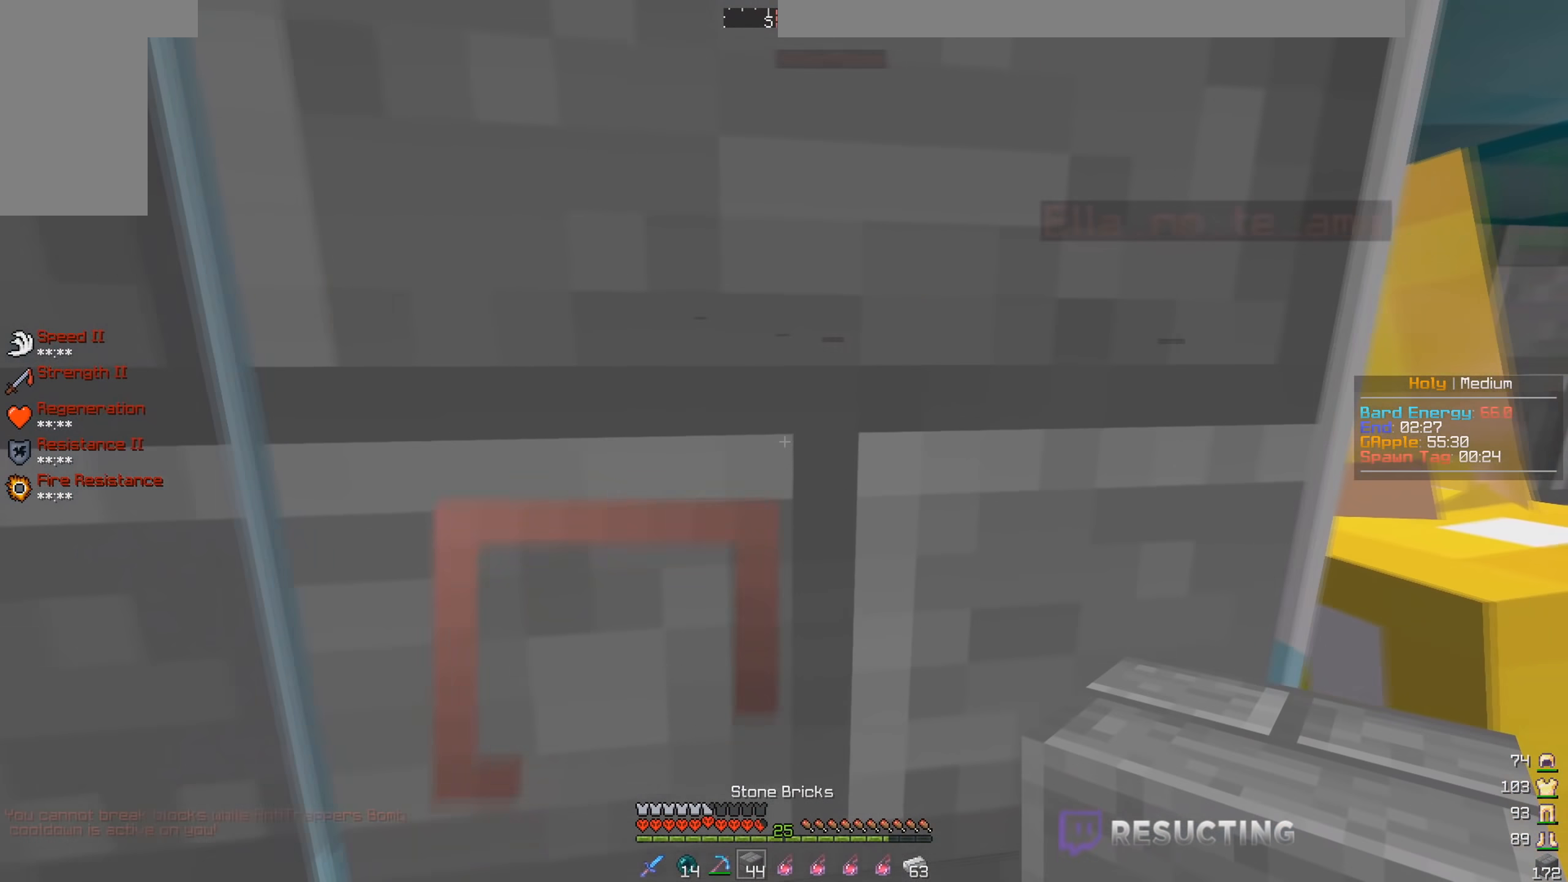
{"keys": [], "mouse": [], "events": [[133, "s", "up"]]}
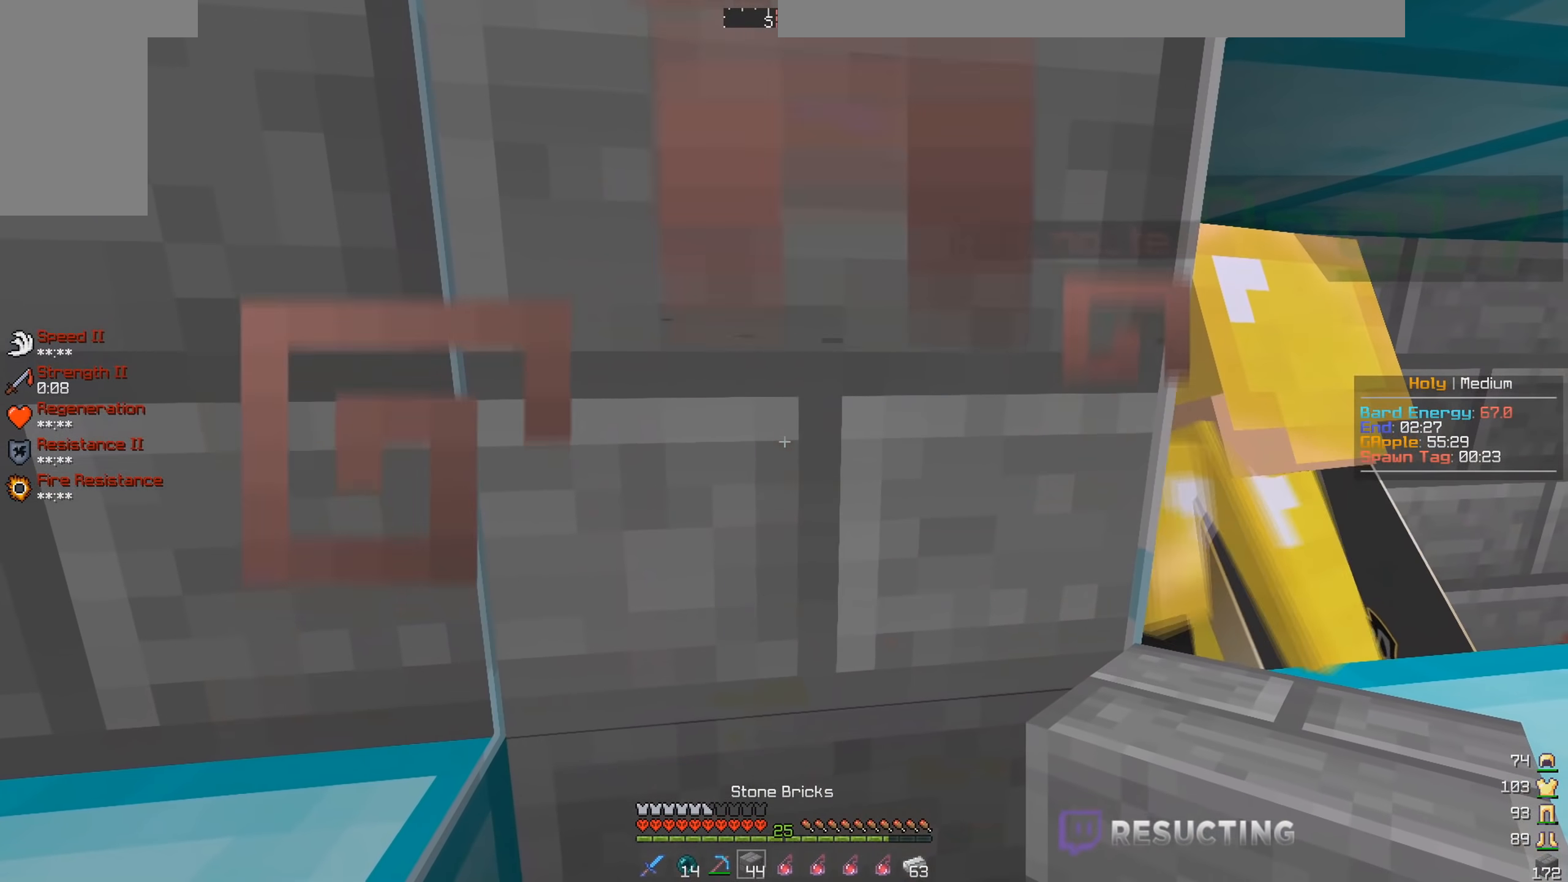
{"keys": [], "mouse": [], "events": []}
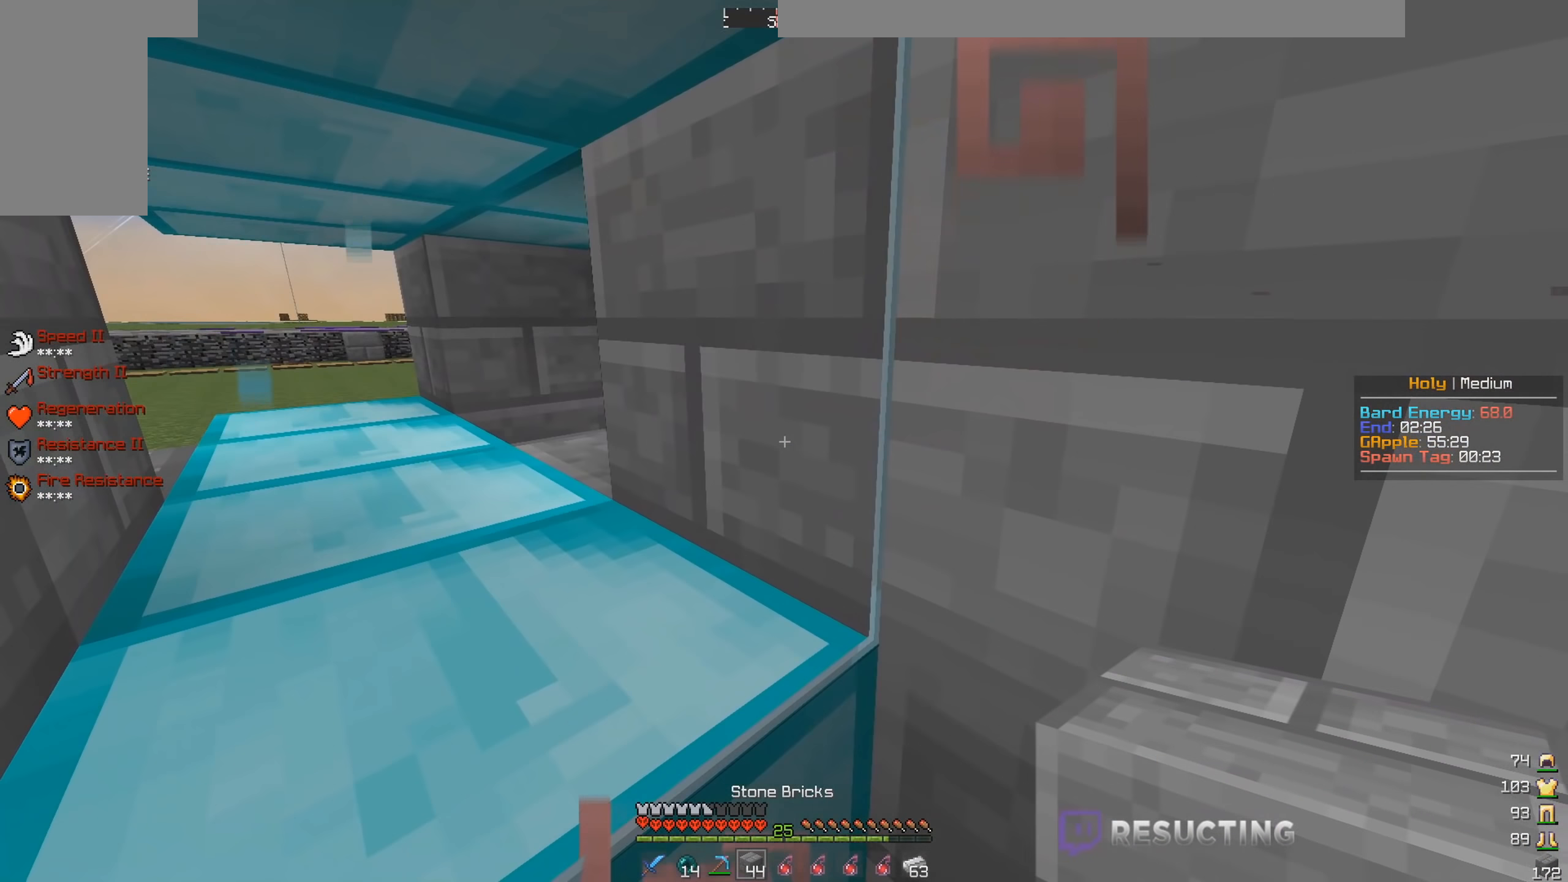
{"keys": [], "mouse": [], "events": []}
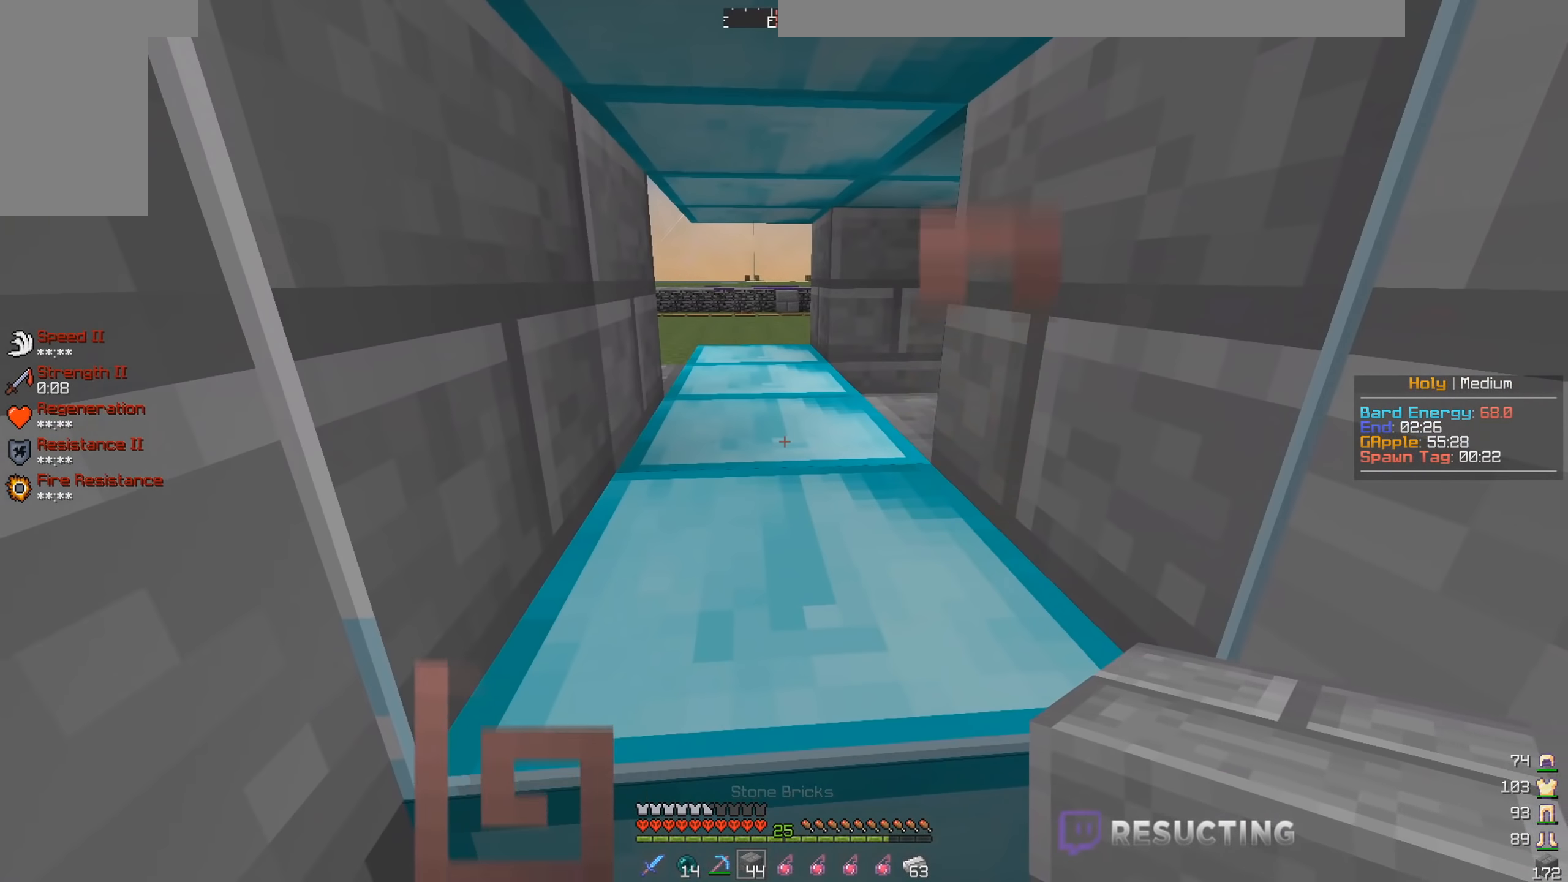
{"keys": [], "mouse": ["left"], "events": [[300, "mouse_left", "down"]]}
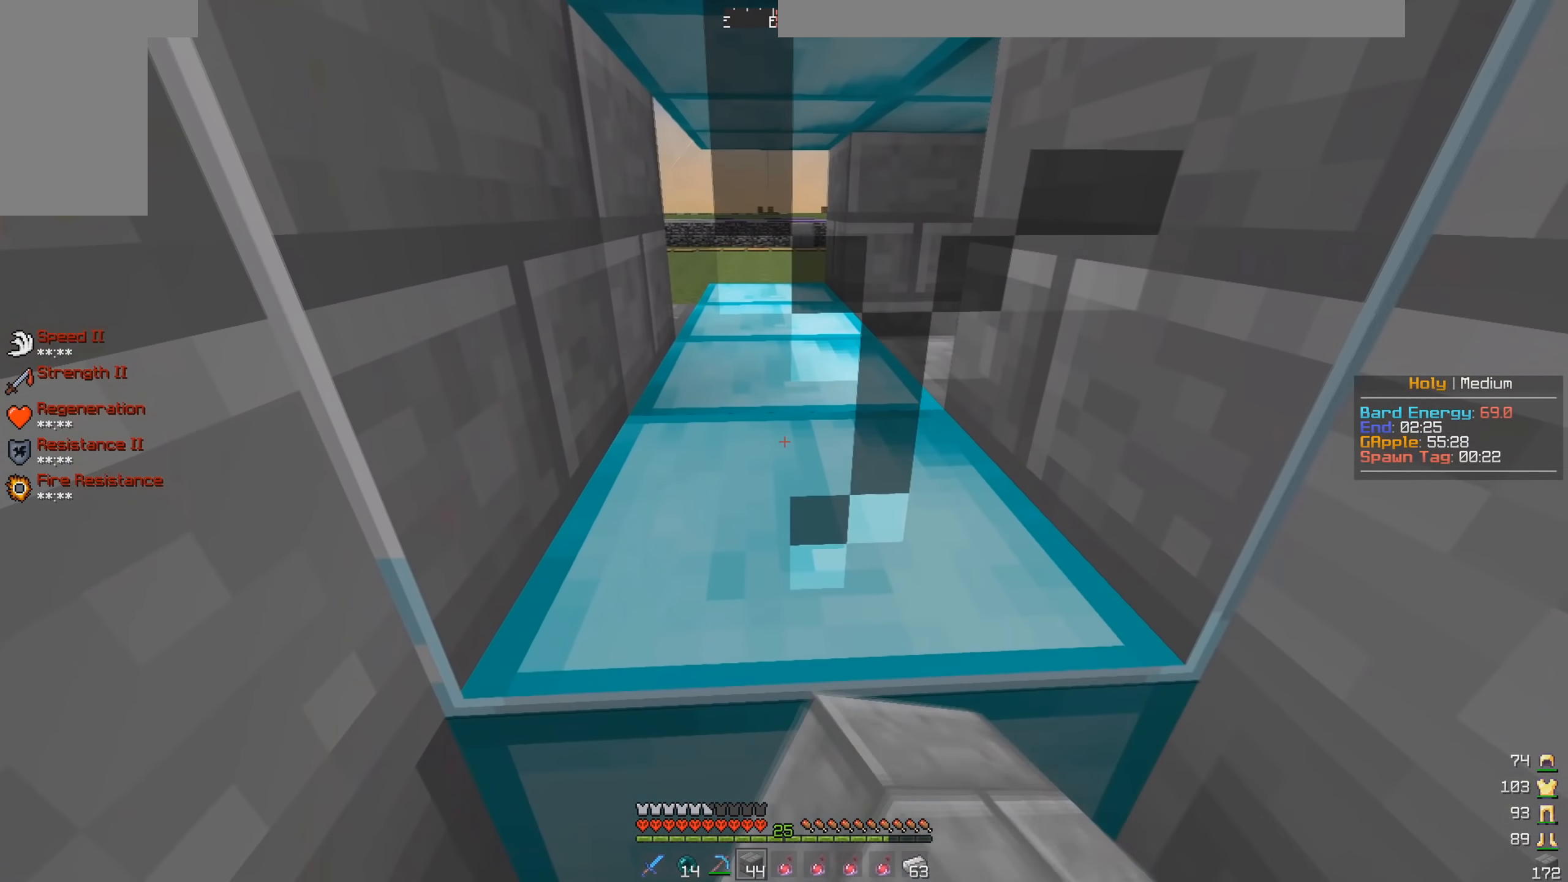
{"keys": [], "mouse": ["left"], "events": []}
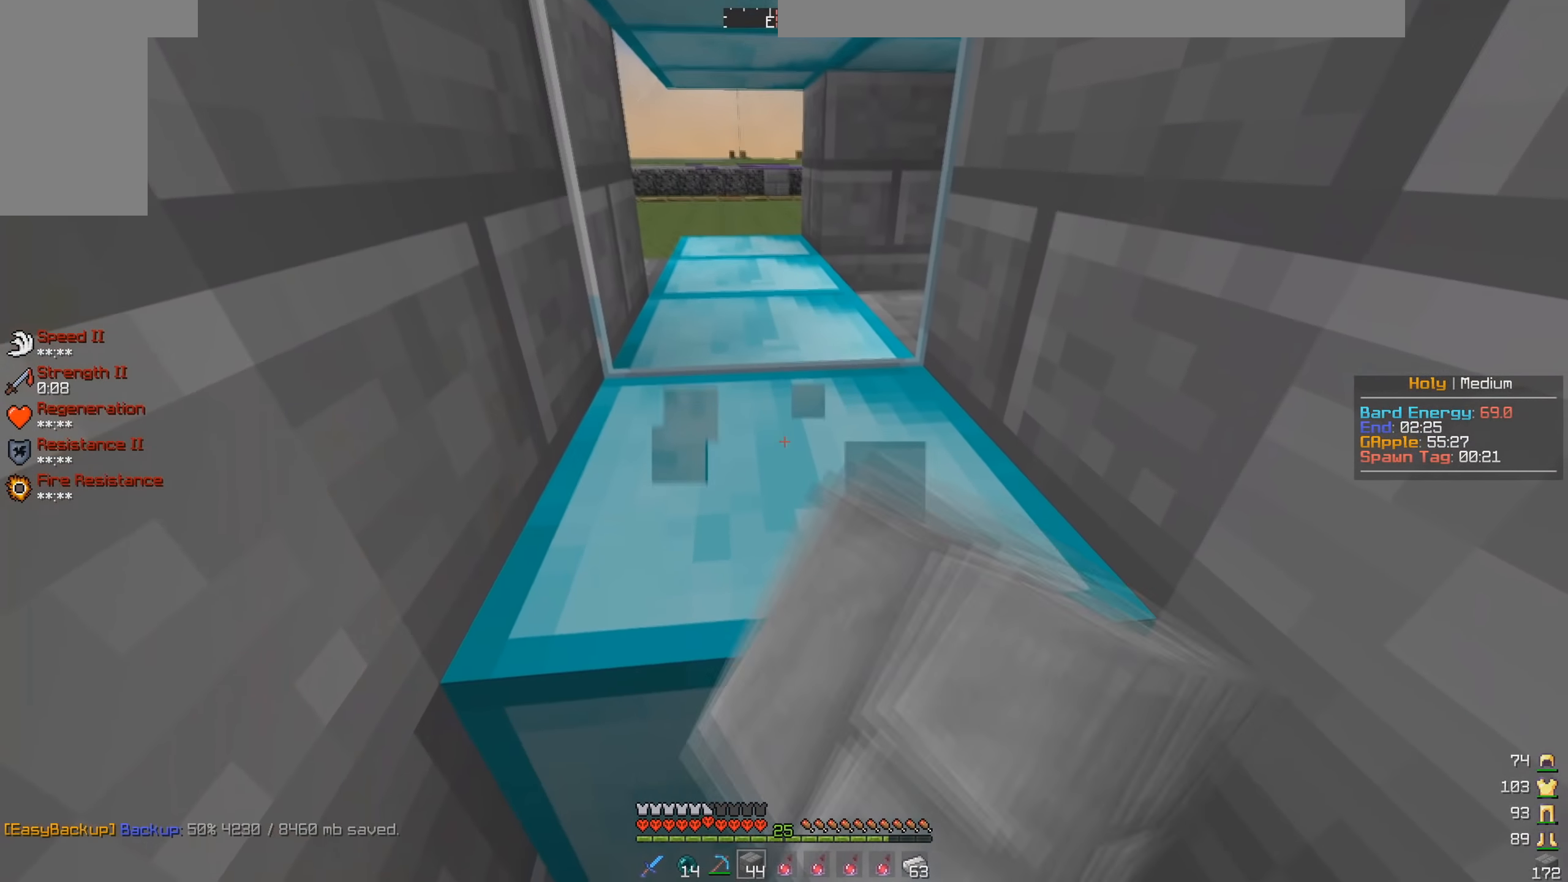
{"keys": ["w"], "mouse": ["left"], "events": [[233, "w", "down"]]}
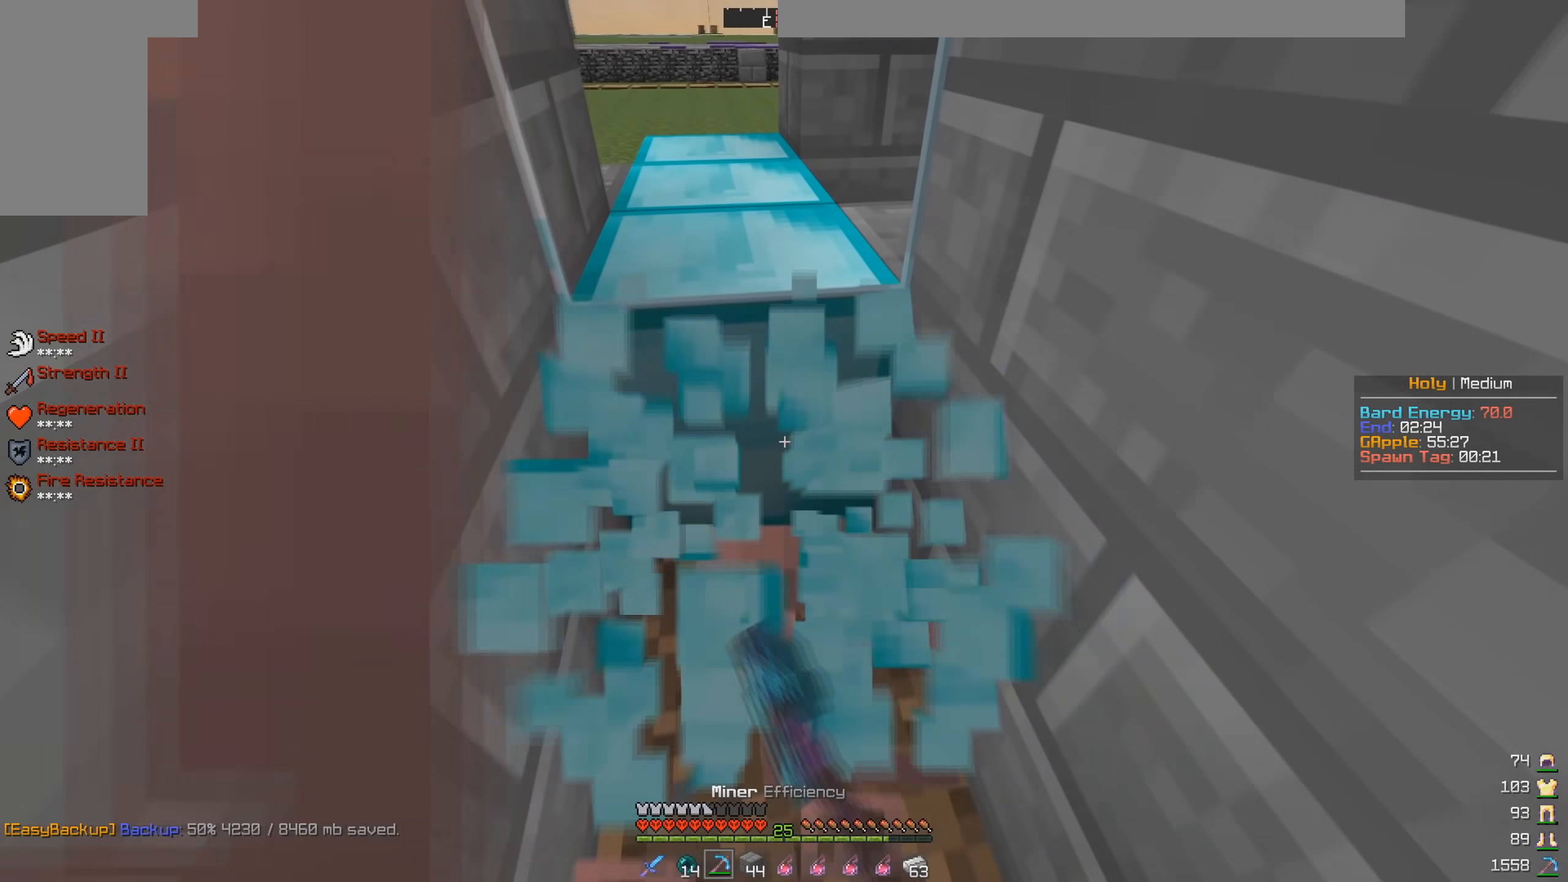
{"keys": ["a"], "mouse": [], "events": [[33, "a", "down"], [200, "mouse_left", "up"], [500, "w", "up"]]}
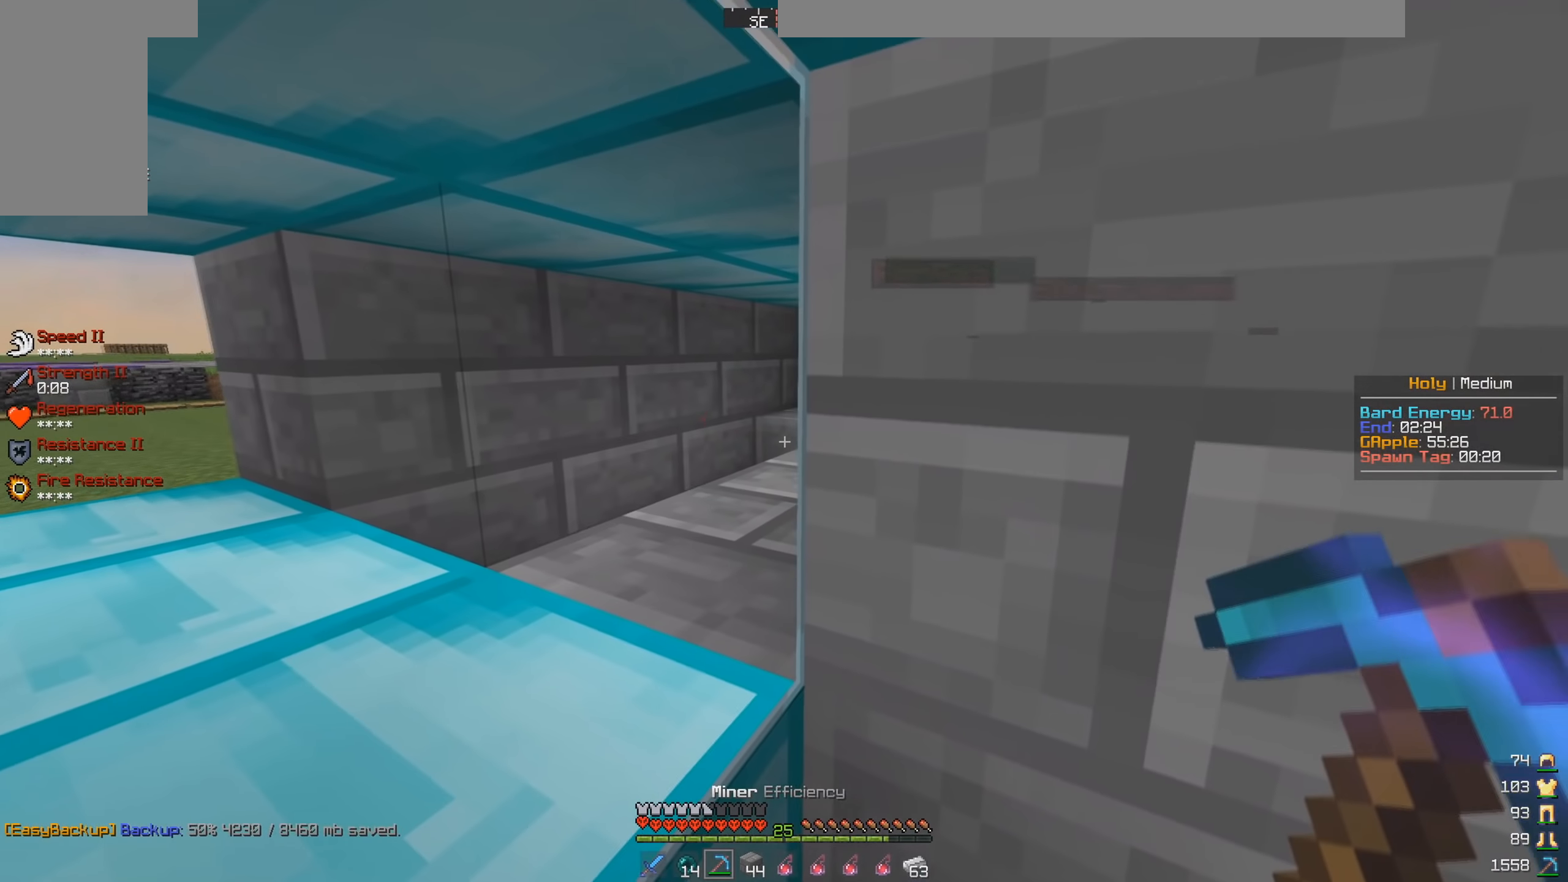
{"keys": [], "mouse": ["left"], "events": [[50, "a", "up"], [466, "mouse_left", "down"]]}
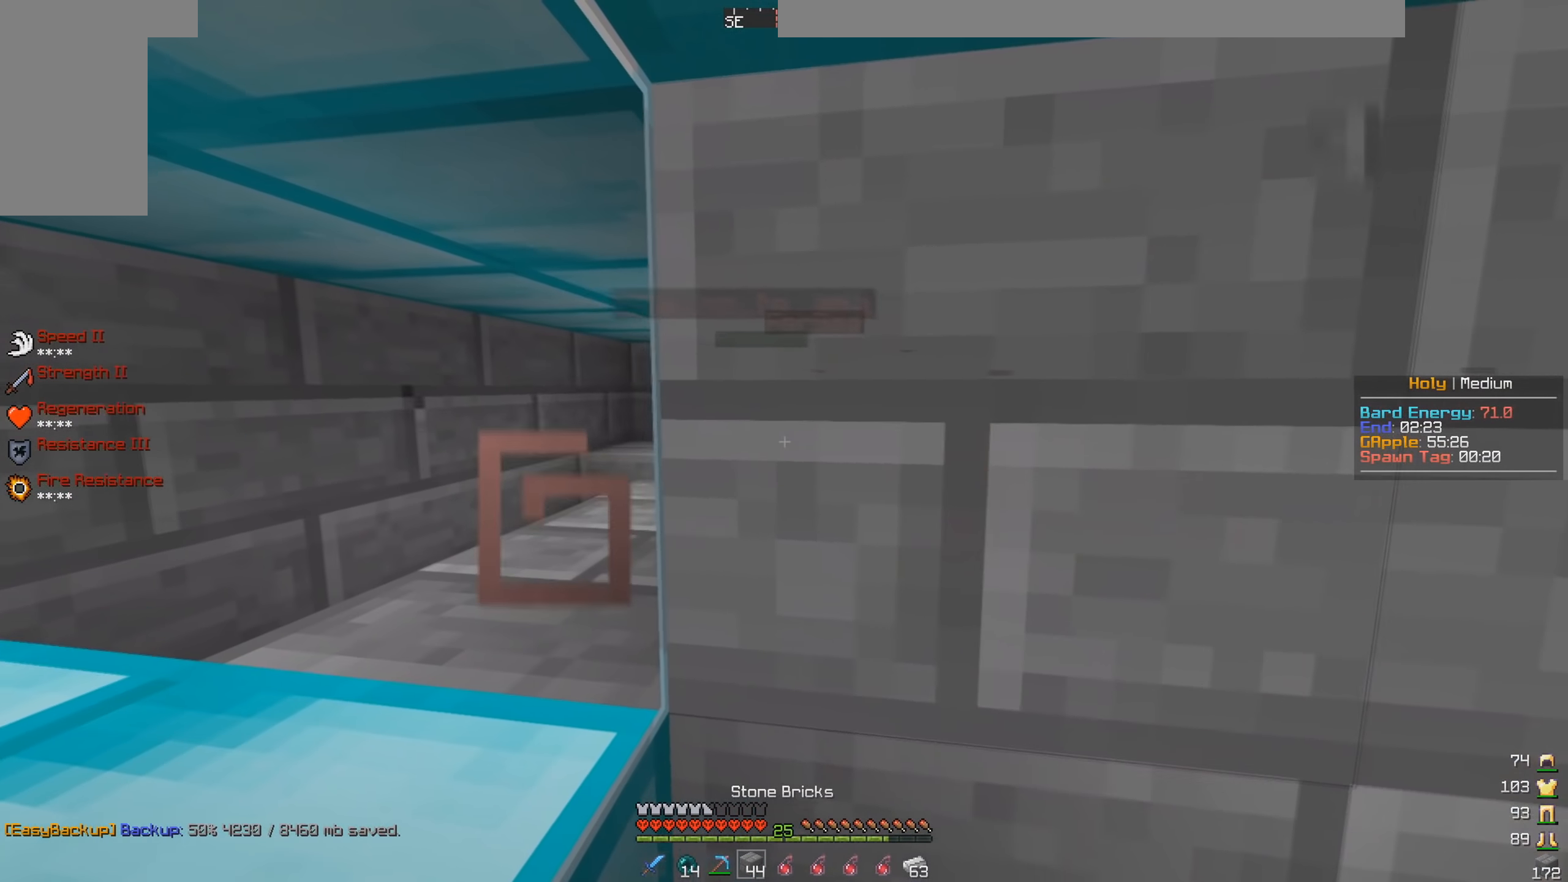
{"keys": ["w"], "mouse": ["left"], "events": [[383, "w", "down"]]}
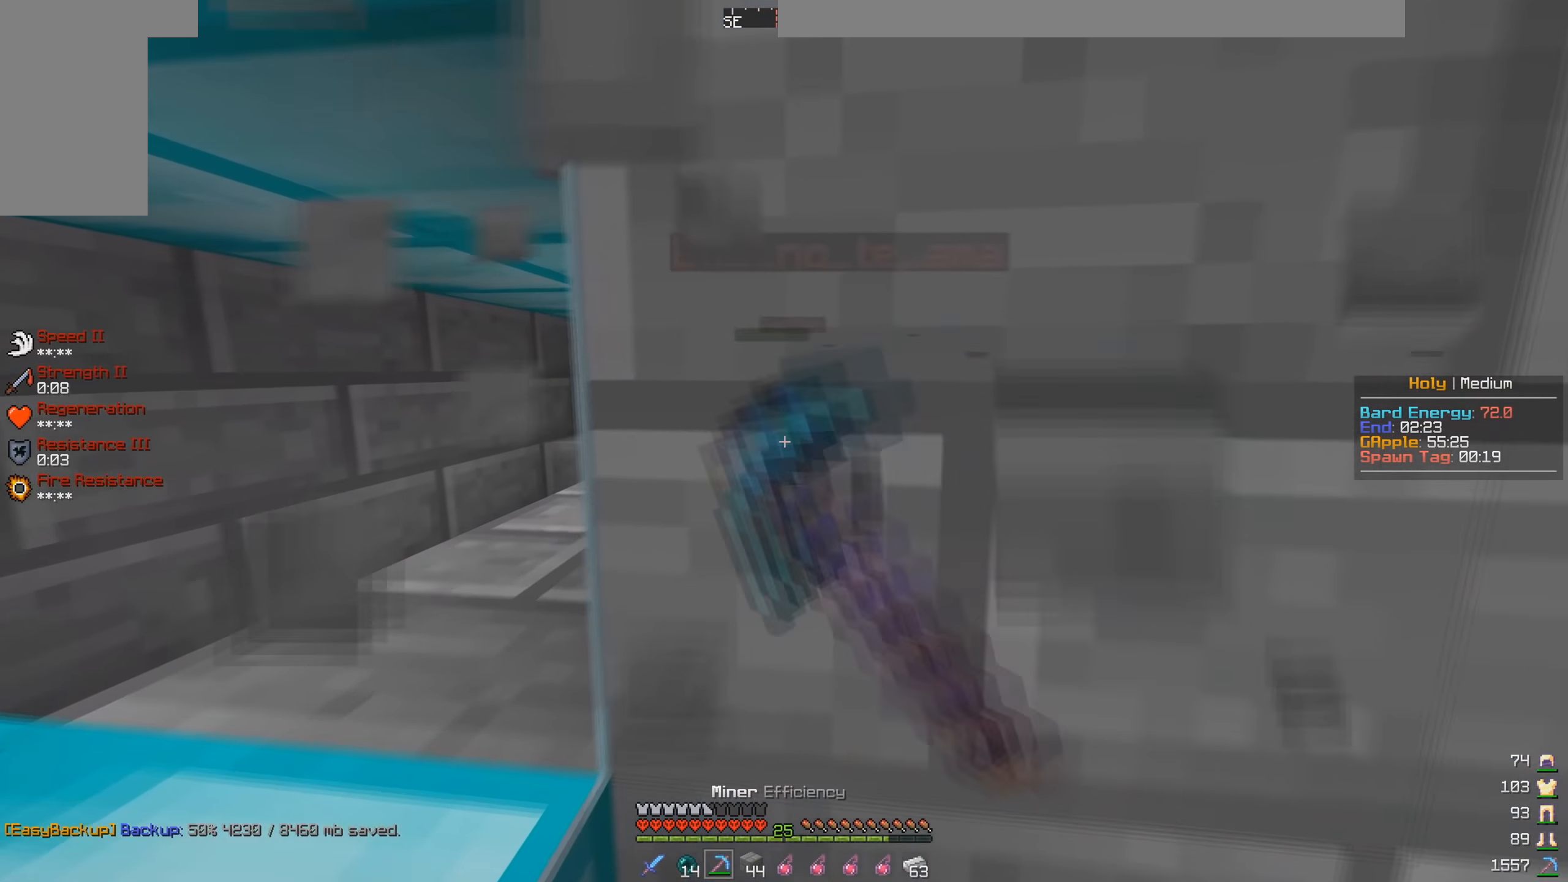
{"keys": [], "mouse": [], "events": [[66, "mouse_left", "up"], [166, "w", "up"]]}
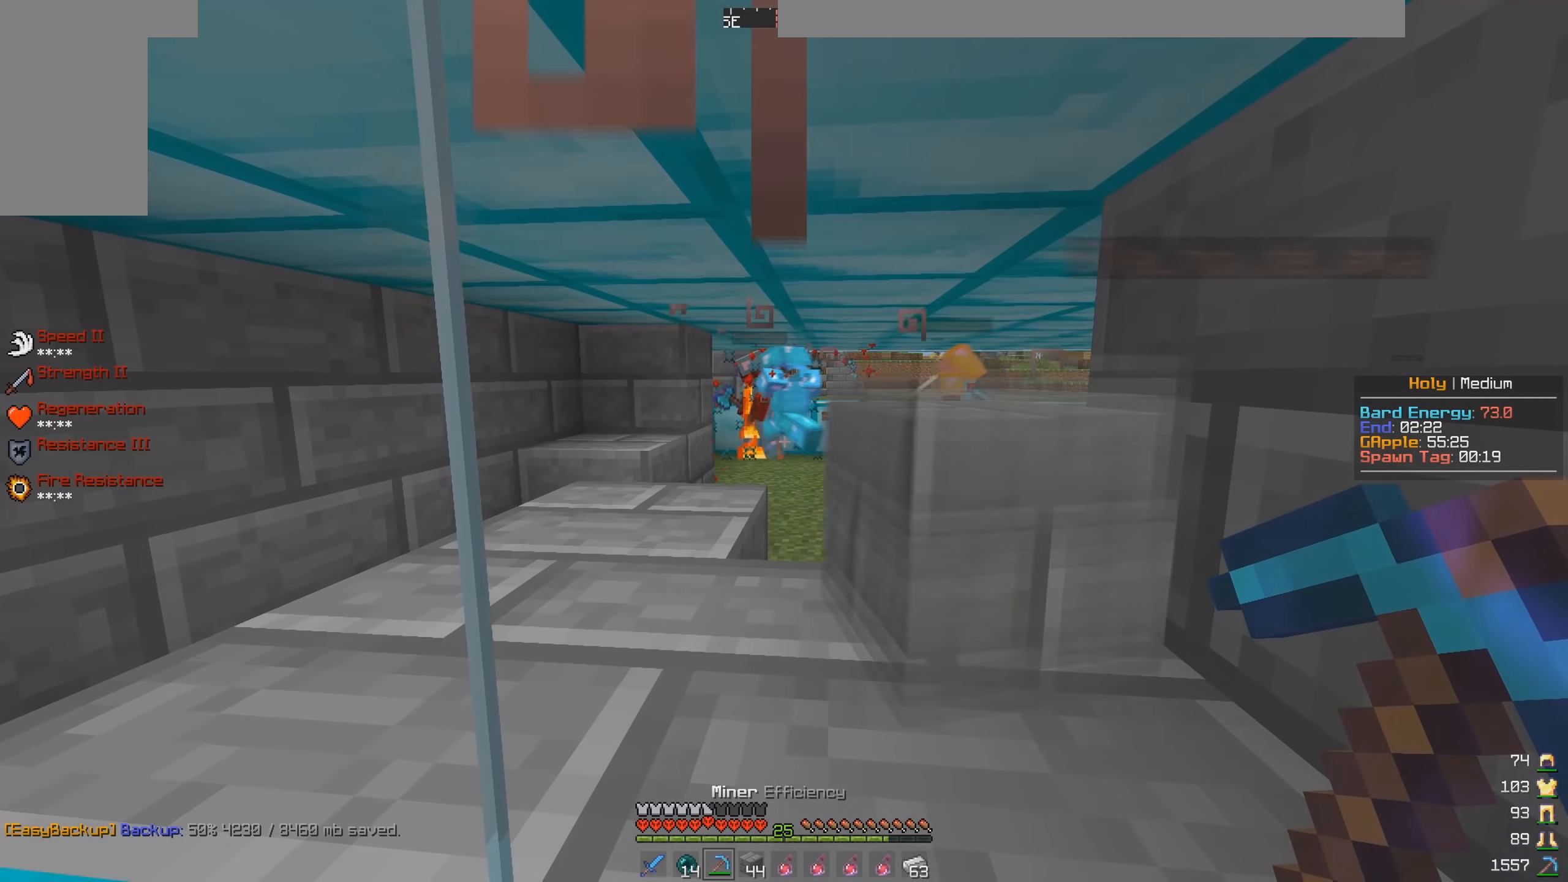
{"keys": [], "mouse": [], "events": []}
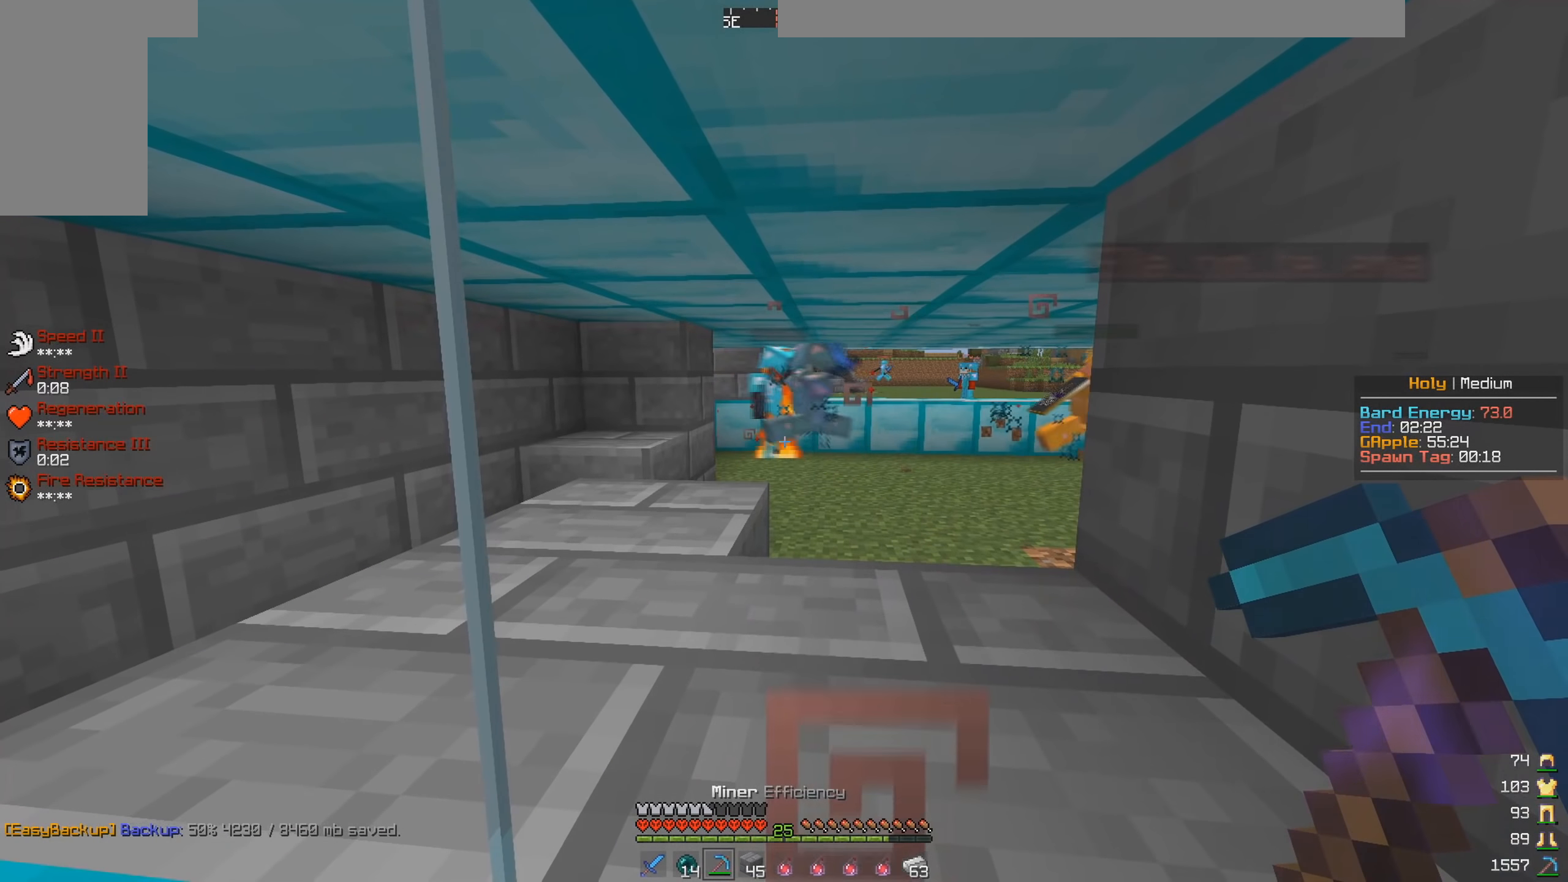
{"keys": ["s"], "mouse": [], "events": [[183, "mouse_right", "down"], [350, "mouse_right", "up"], [433, "s", "down"]]}
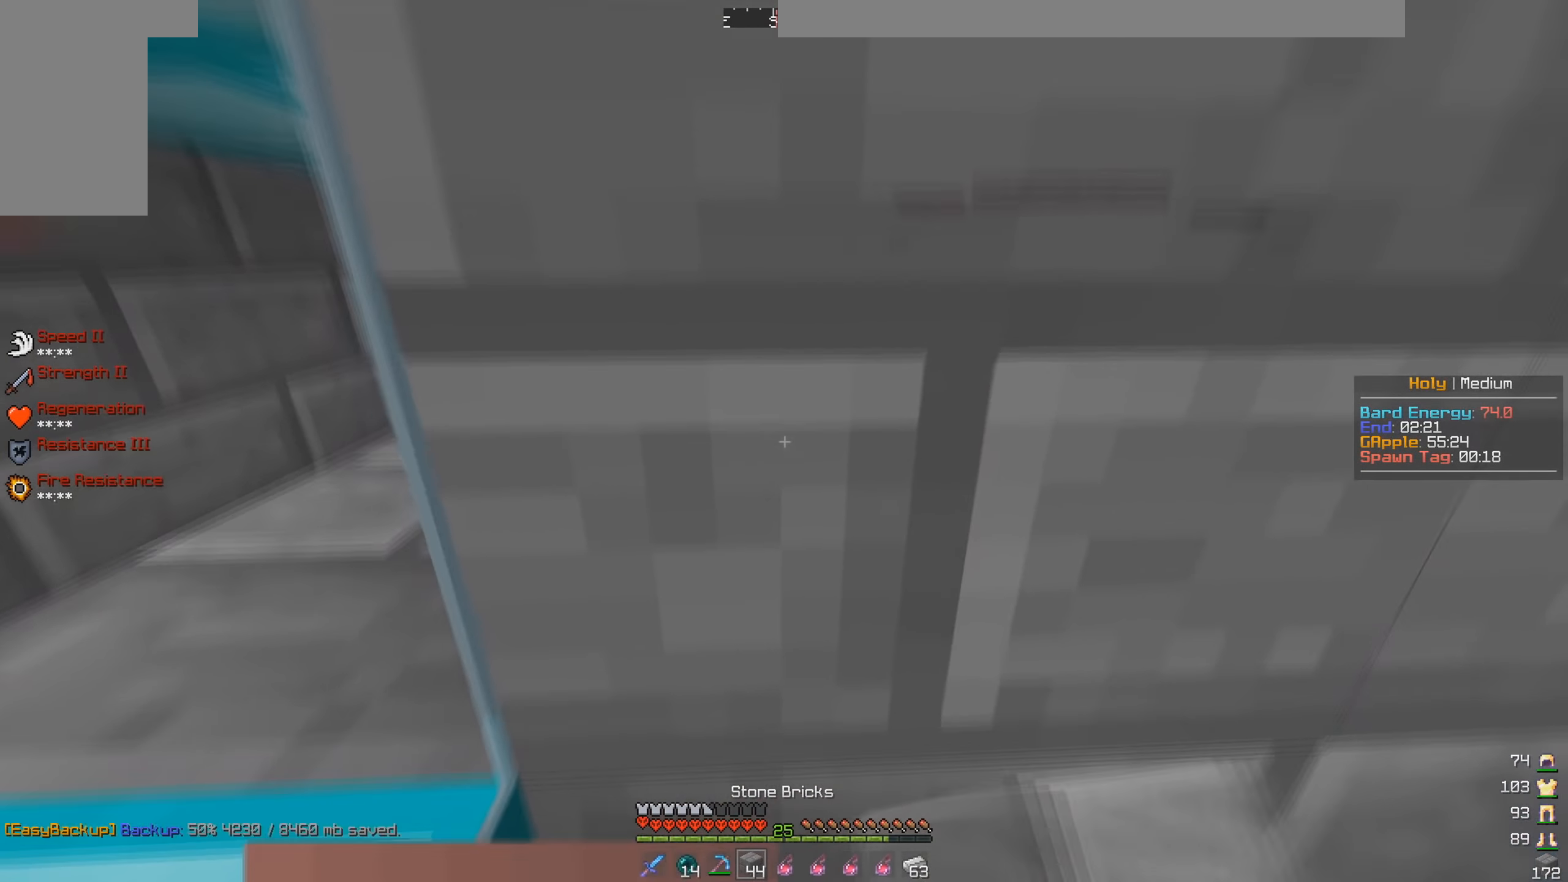
{"keys": ["s"], "mouse": [], "events": []}
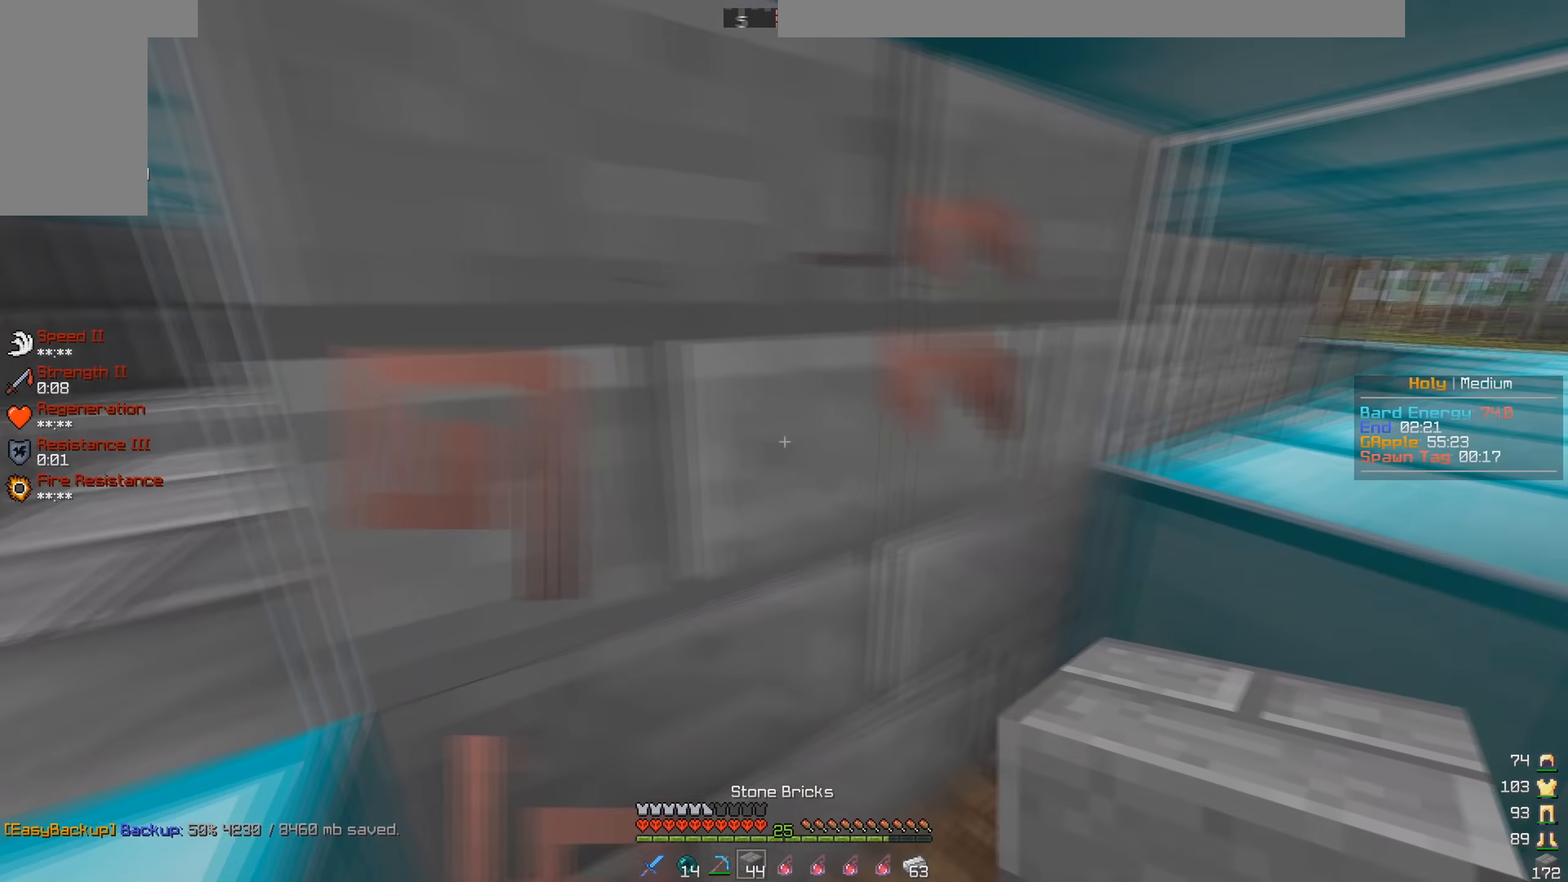
{"keys": ["w"], "mouse": [], "events": [[33, "s", "up"], [450, "w", "down"]]}